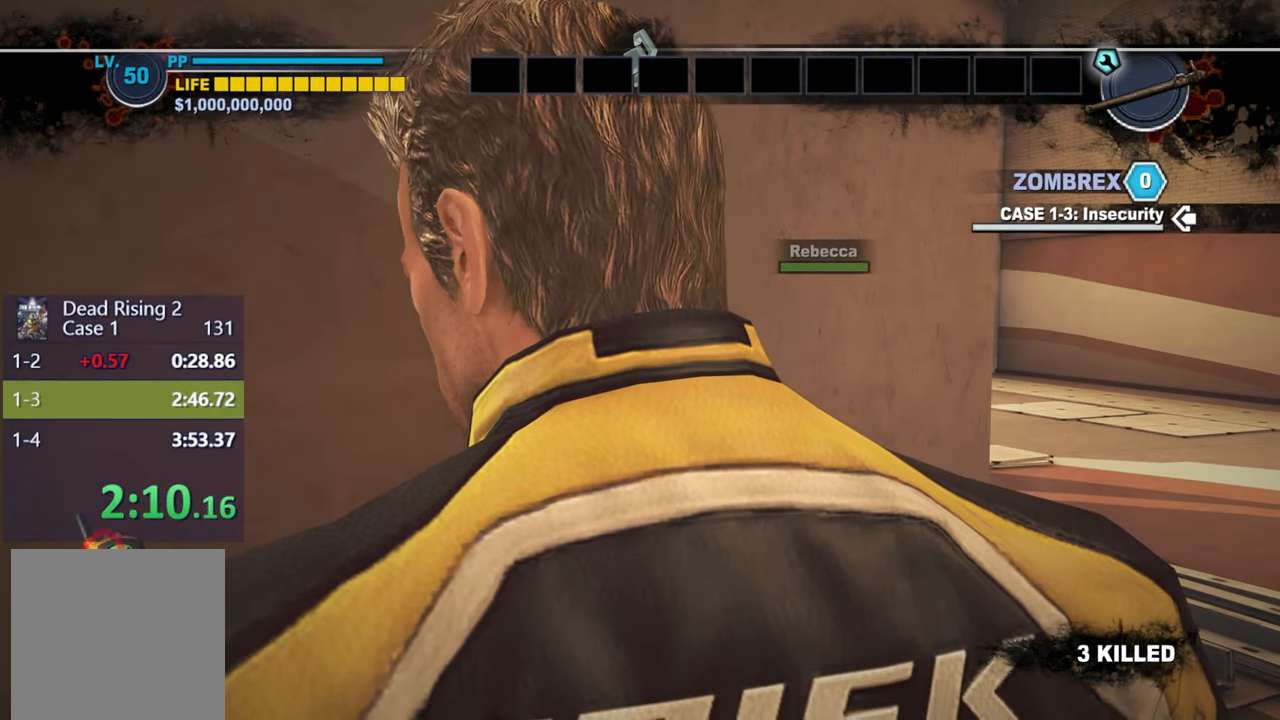
Gameplay with a controller (Xbox layout); each line is a JSON object with the inputs held at the frame after it. "events" lists button and stick changes between this image and that frame as [ms after this image, input, new state], when the widget could be followed in between.
{"buttons": [], "left_stick": "center", "right_stick": "center", "events": [[17, "right_stick", "left"], [483, "right_stick", "center"]]}
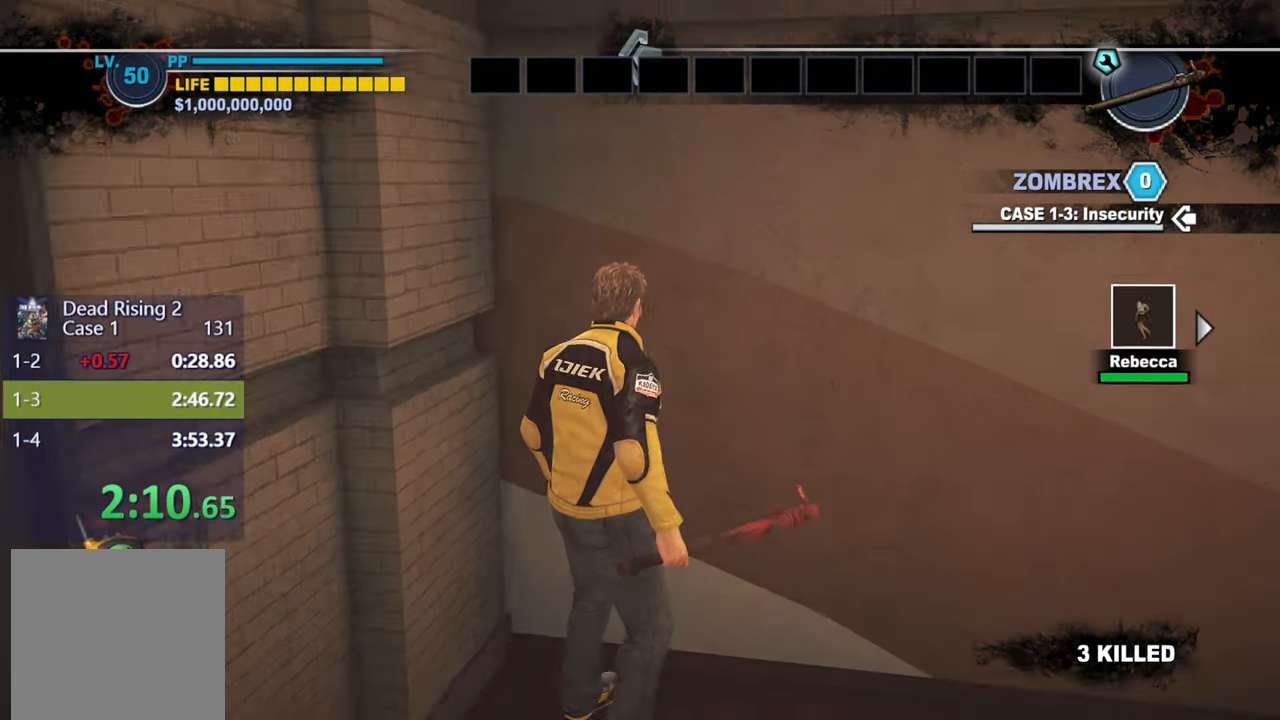
{"buttons": [], "left_stick": "center", "right_stick": "center", "events": []}
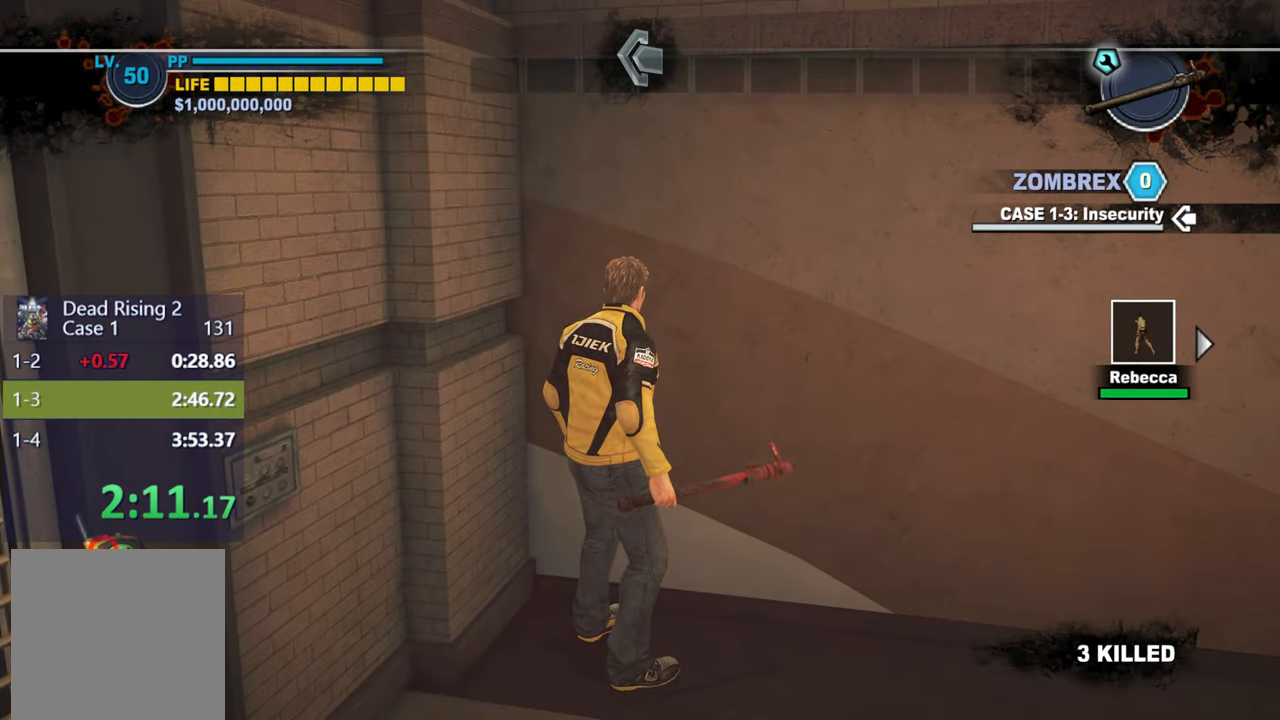
{"buttons": [], "left_stick": "center", "right_stick": "center", "events": []}
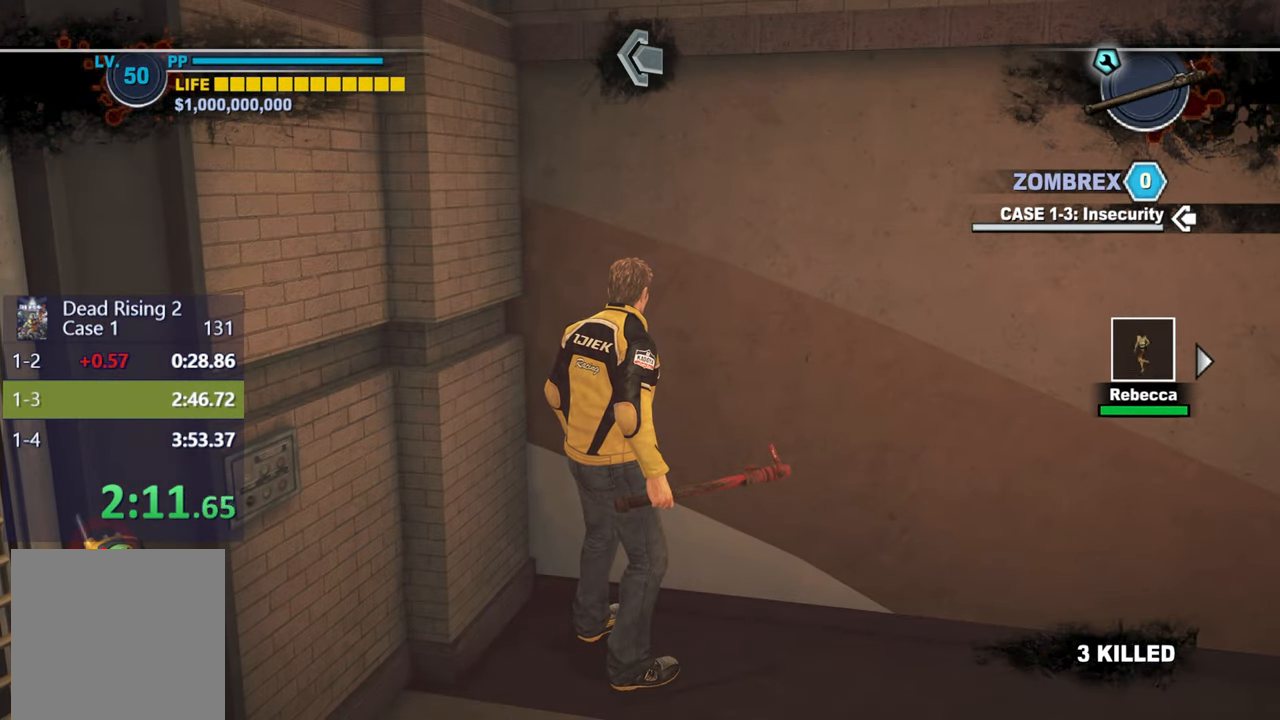
{"buttons": [], "left_stick": "center", "right_stick": "center", "events": []}
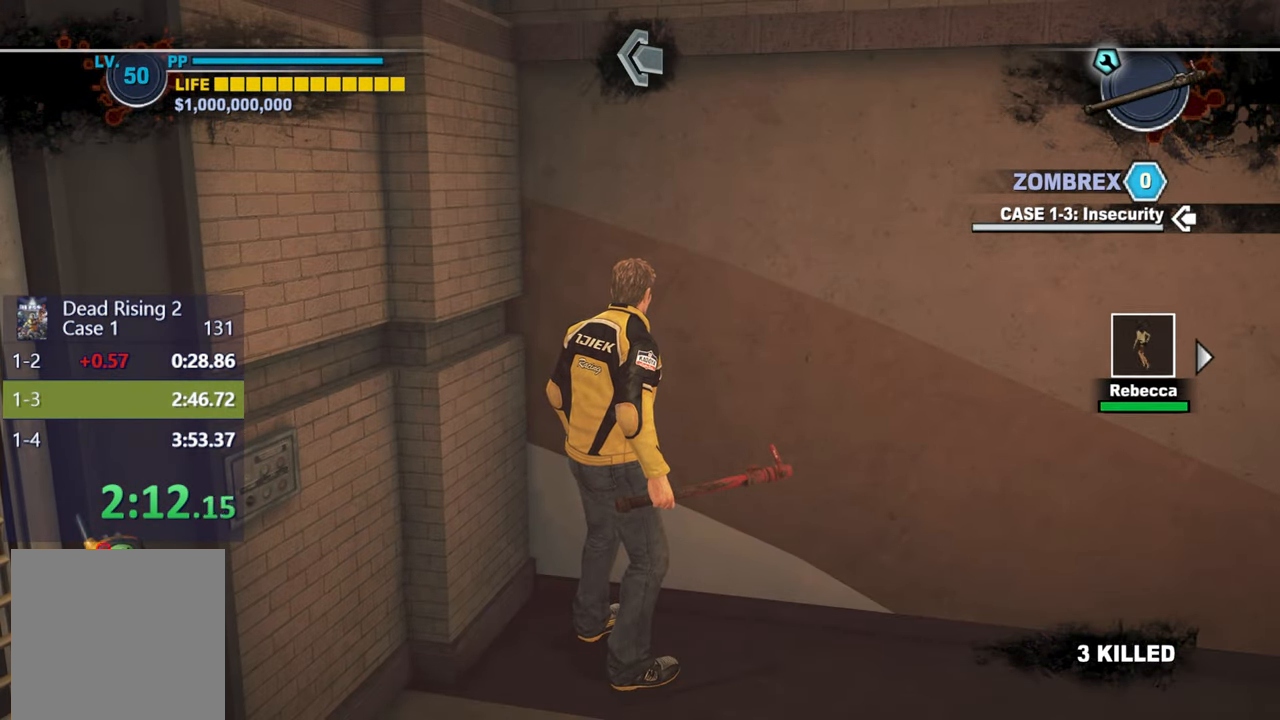
{"buttons": [], "left_stick": "center", "right_stick": "center", "events": [[17, "right_stick", "right"], [383, "right_stick", "center"]]}
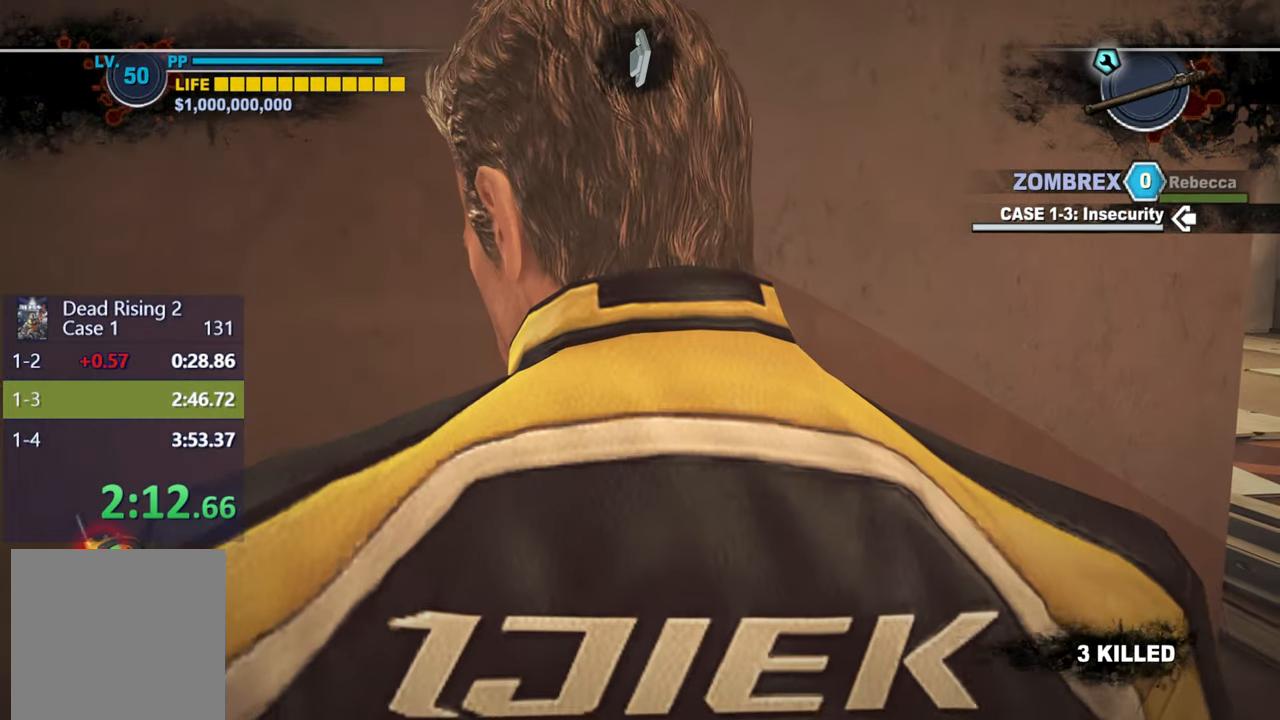
{"buttons": [], "left_stick": "center", "right_stick": "left", "events": [[250, "right_stick", "left"]]}
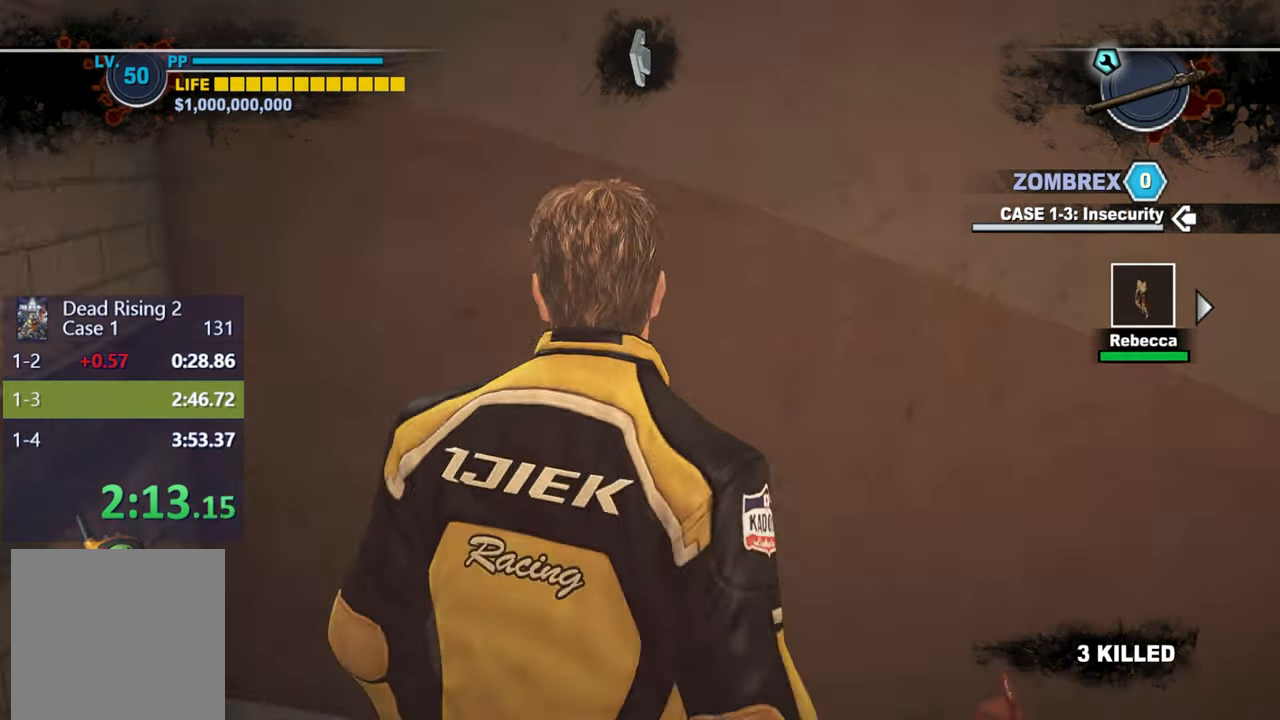
{"buttons": [], "left_stick": "center", "right_stick": "center", "events": [[283, "right_stick", "center"]]}
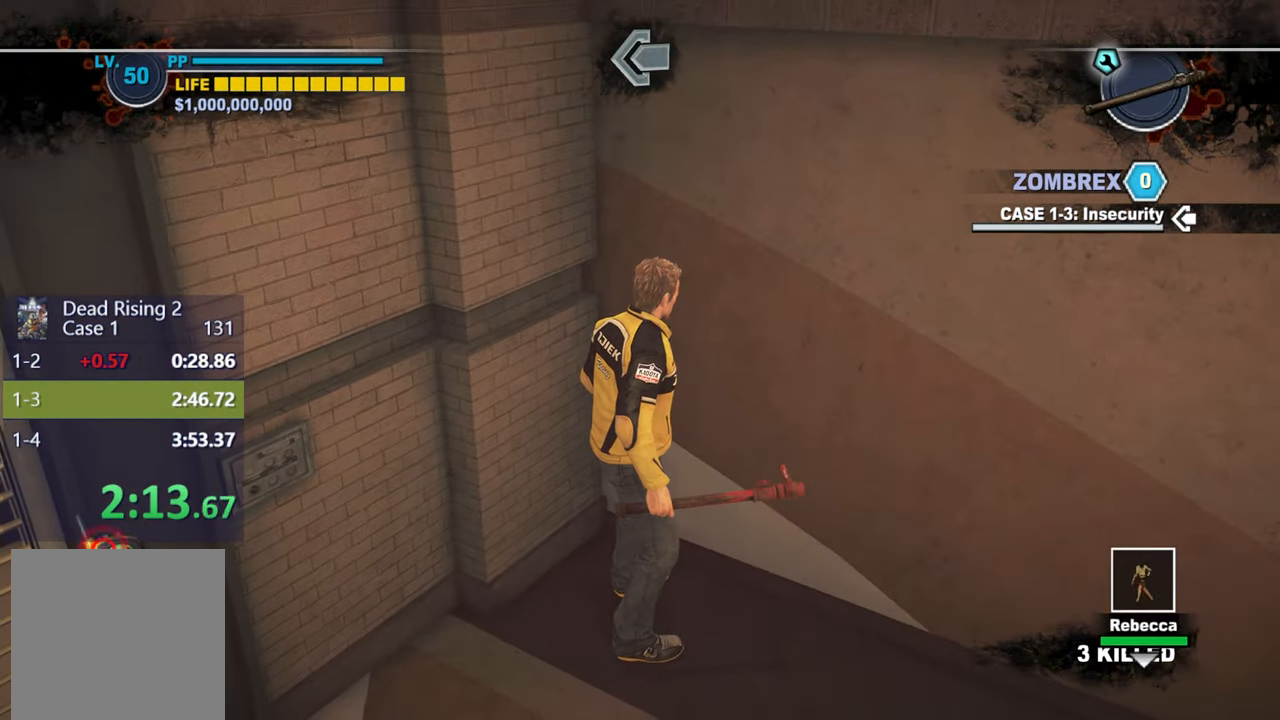
{"buttons": [], "left_stick": "center", "right_stick": "center", "events": [[317, "right_stick", "right"], [433, "right_stick", "center"]]}
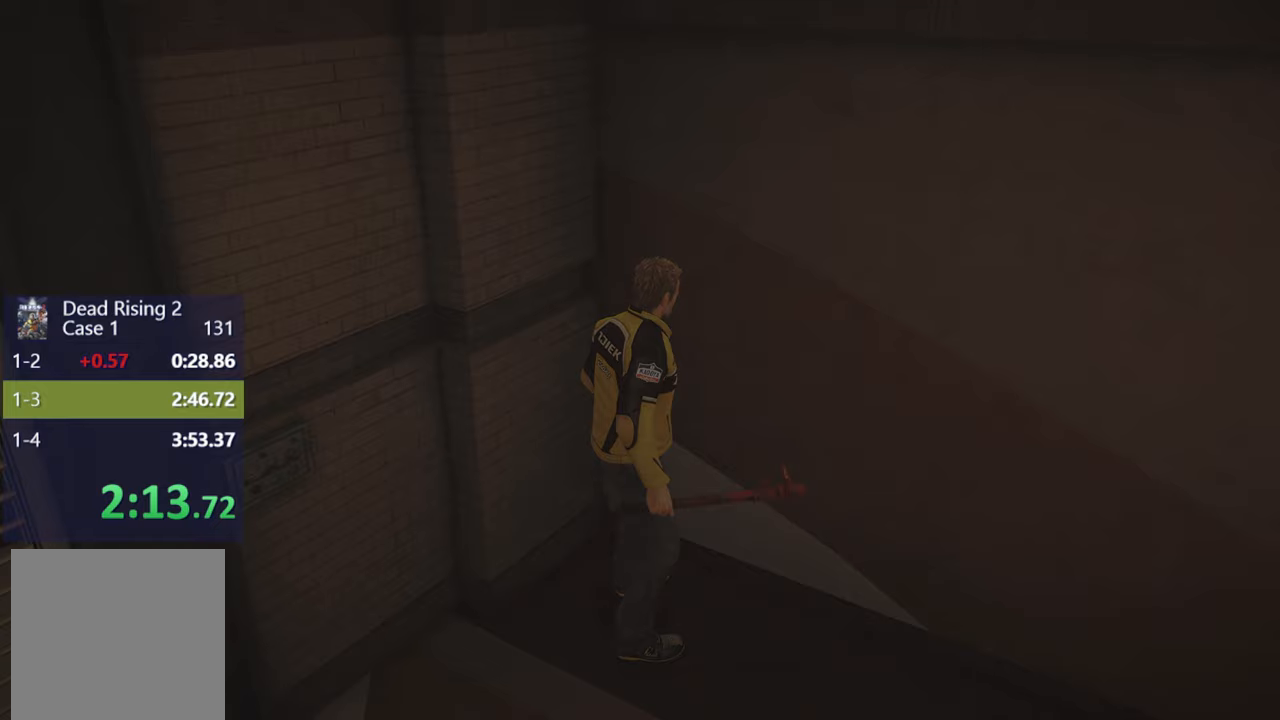
{"buttons": [], "left_stick": "center", "right_stick": "center", "events": []}
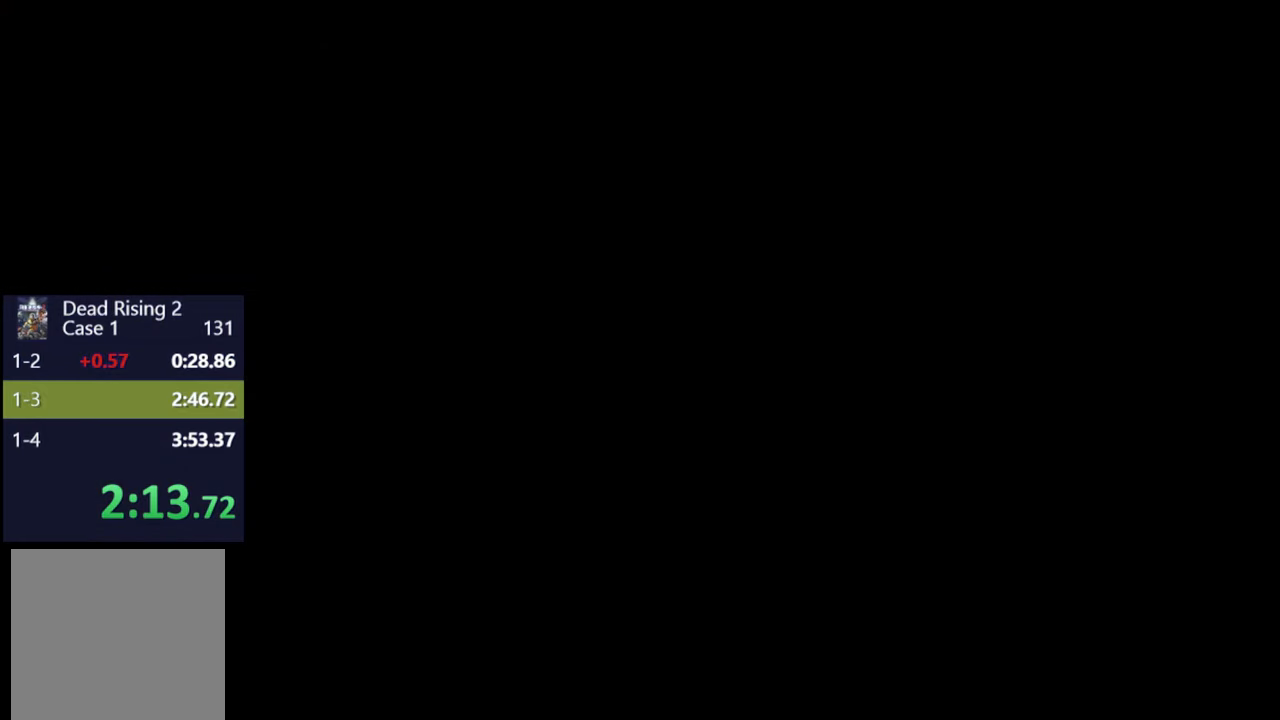
{"buttons": [], "left_stick": "center", "right_stick": "center", "events": []}
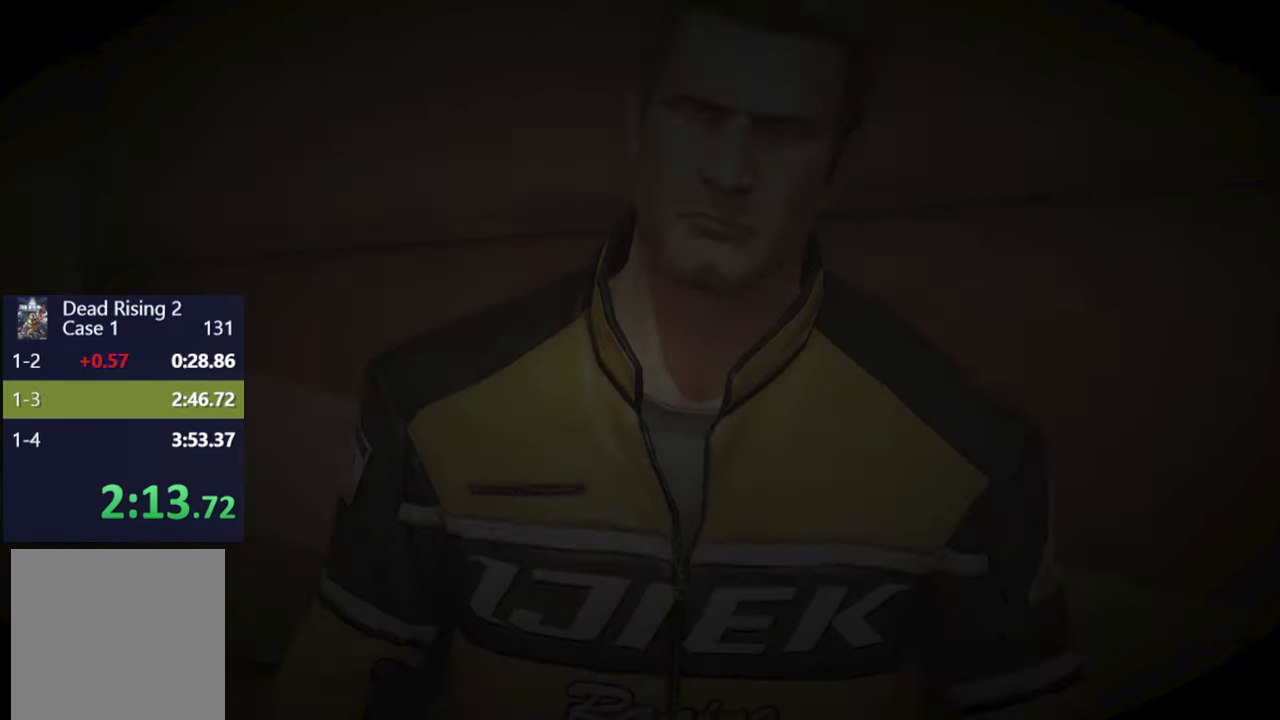
{"buttons": [], "left_stick": "center", "right_stick": "center", "events": [[17, "START", "down"], [133, "START", "up"]]}
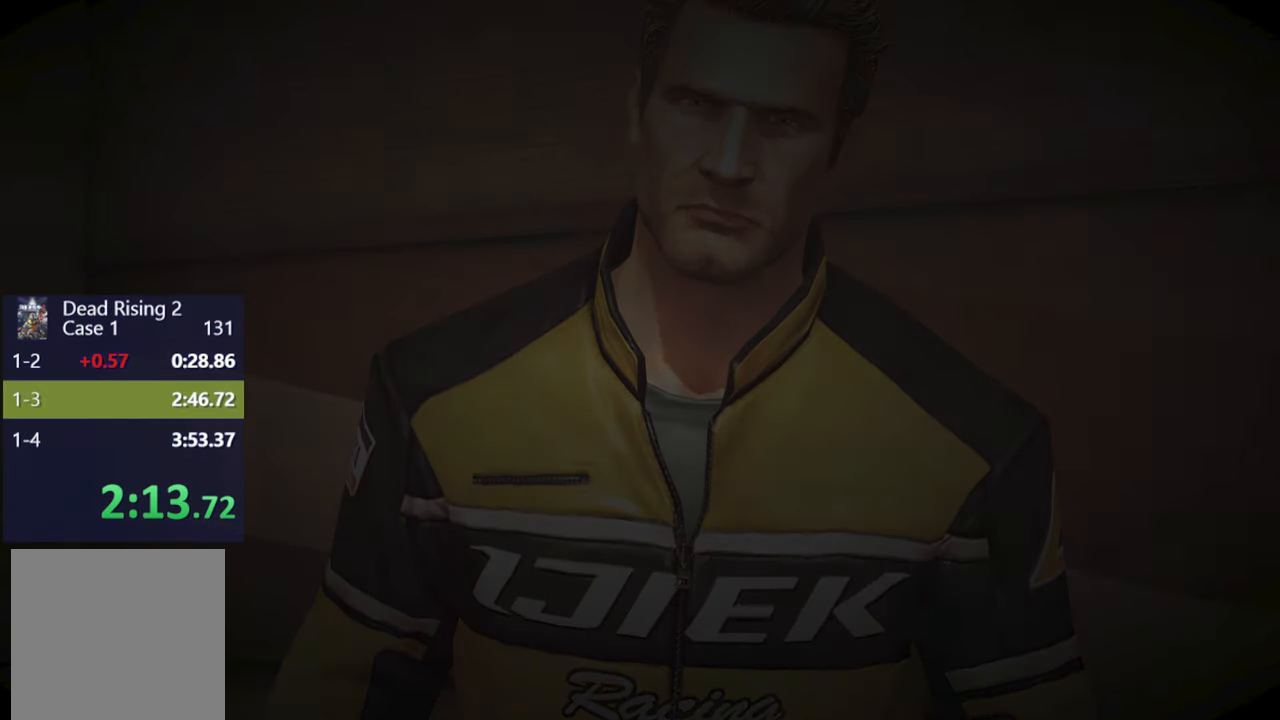
{"buttons": [], "left_stick": "center", "right_stick": "center", "events": []}
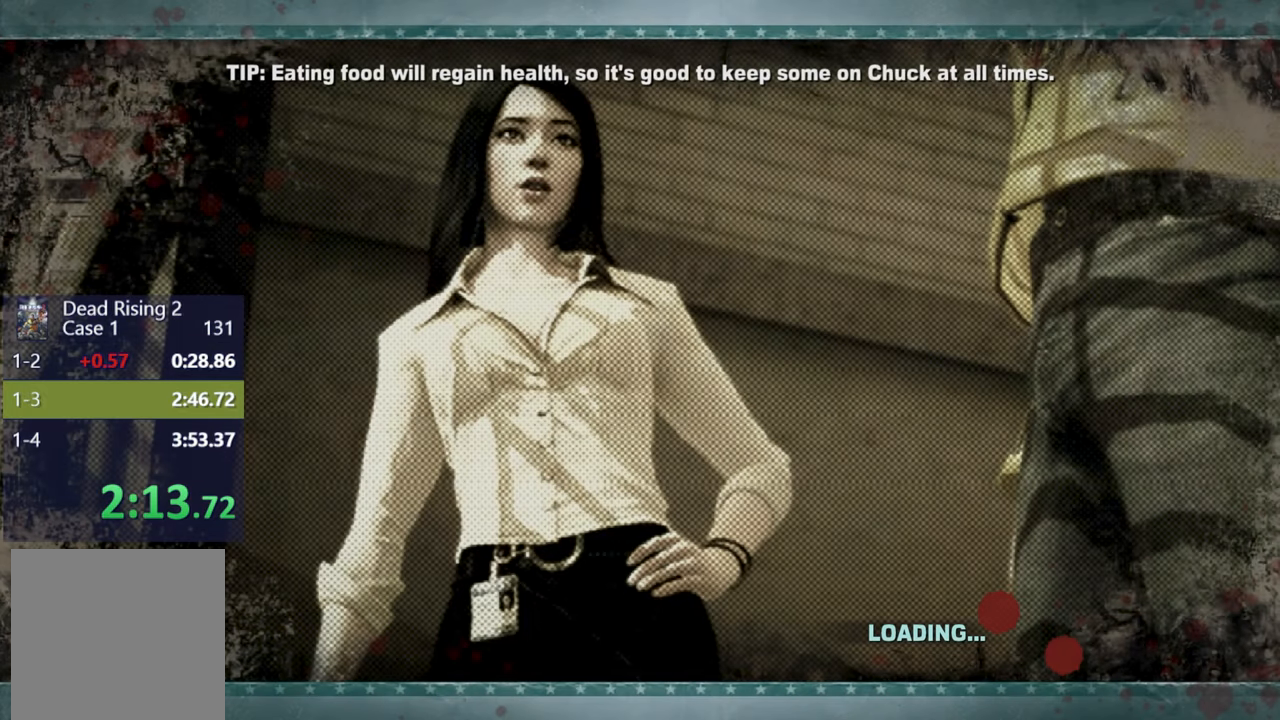
{"buttons": [], "left_stick": "up", "right_stick": "center", "events": [[267, "left_stick", "up"]]}
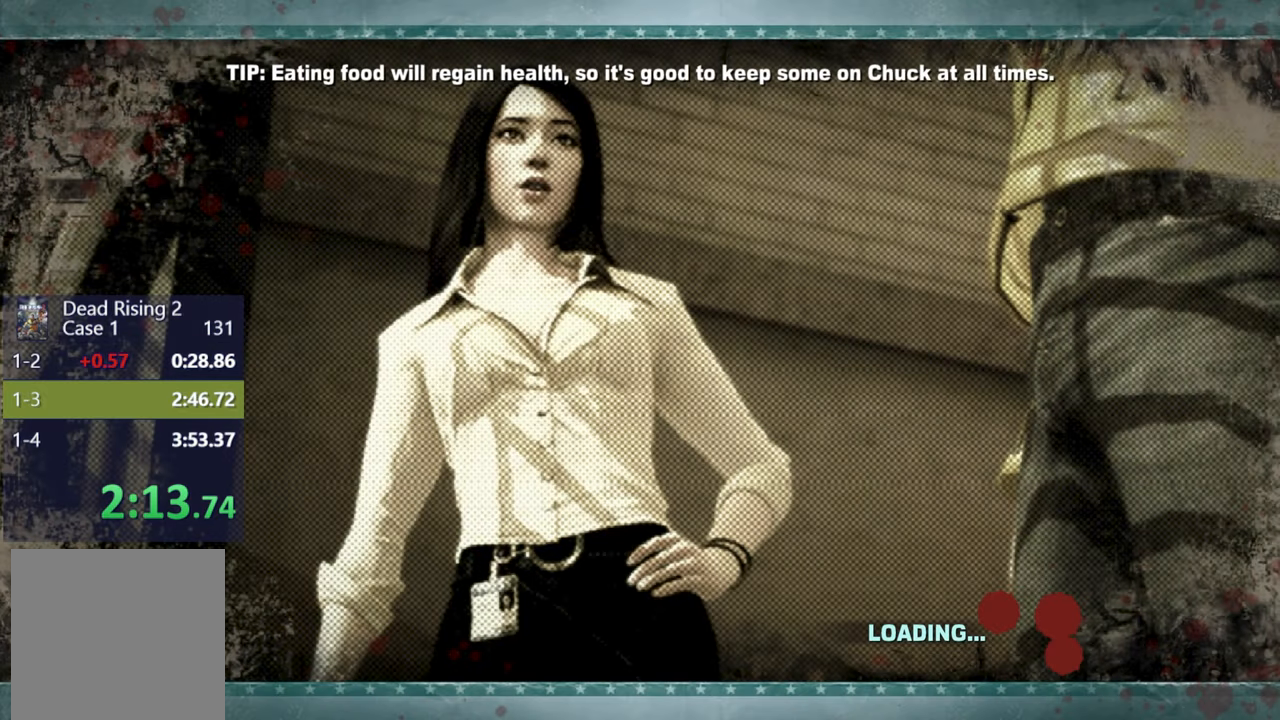
{"buttons": [], "left_stick": "center", "right_stick": "center", "events": [[283, "left_stick", "center"]]}
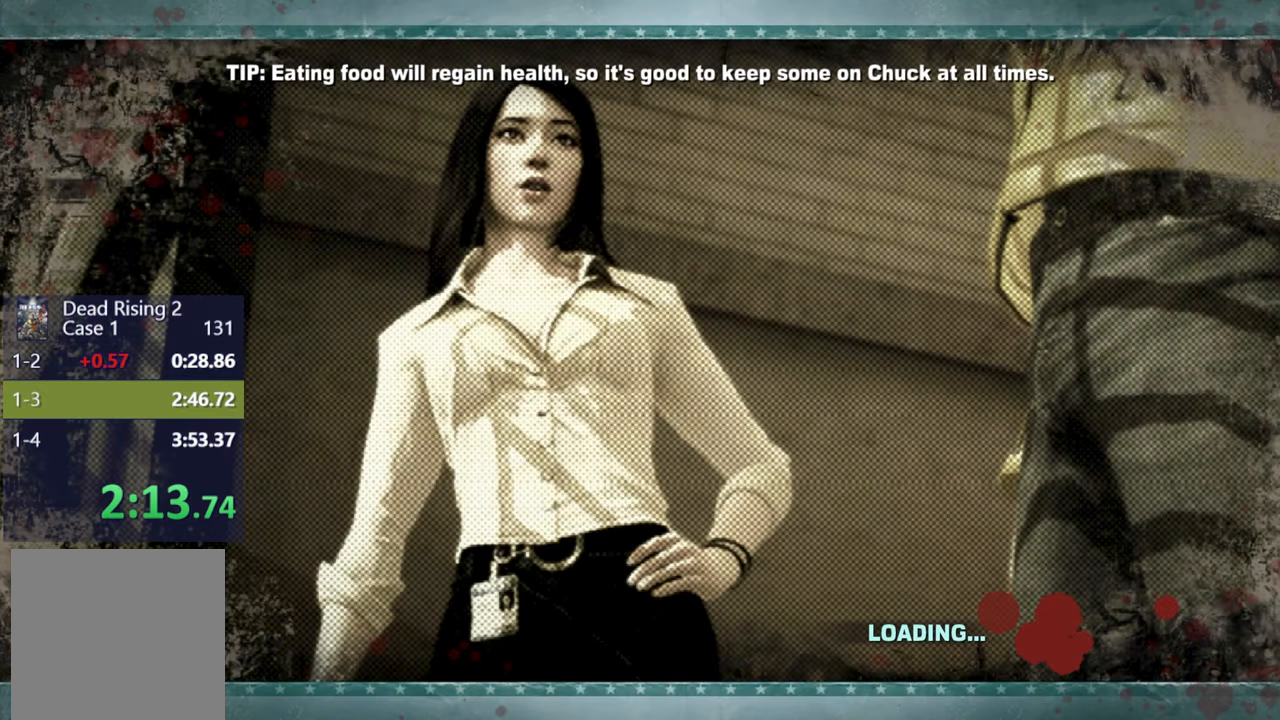
{"buttons": [], "left_stick": "up-right", "right_stick": "center", "events": [[233, "left_stick", "up-right"]]}
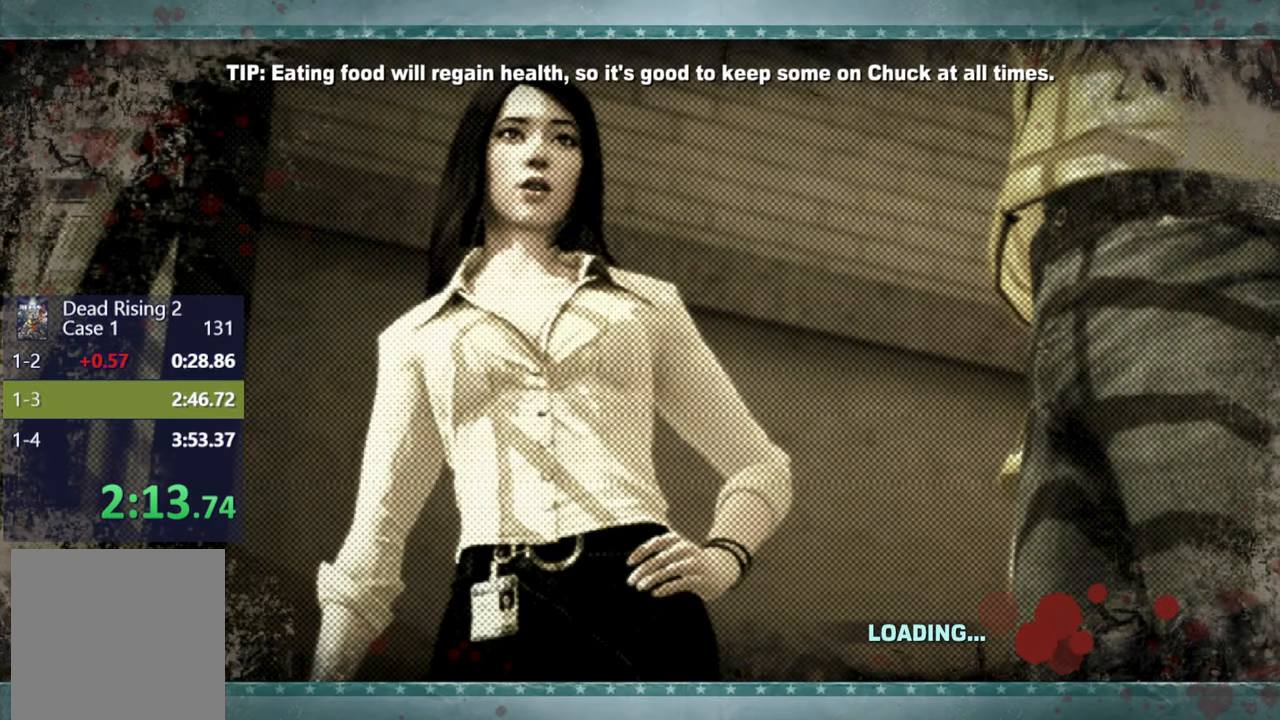
{"buttons": [], "left_stick": "up", "right_stick": "center", "events": [[150, "left_stick", "up"]]}
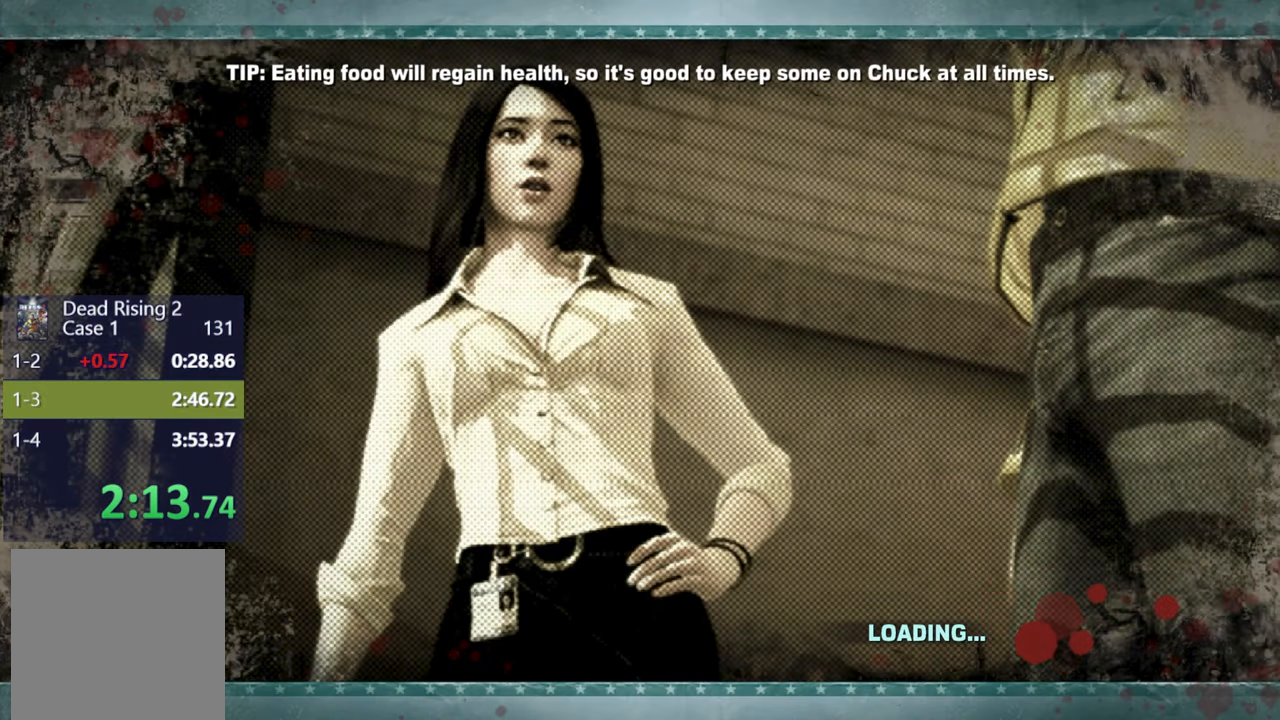
{"buttons": [], "left_stick": "up", "right_stick": "center", "events": []}
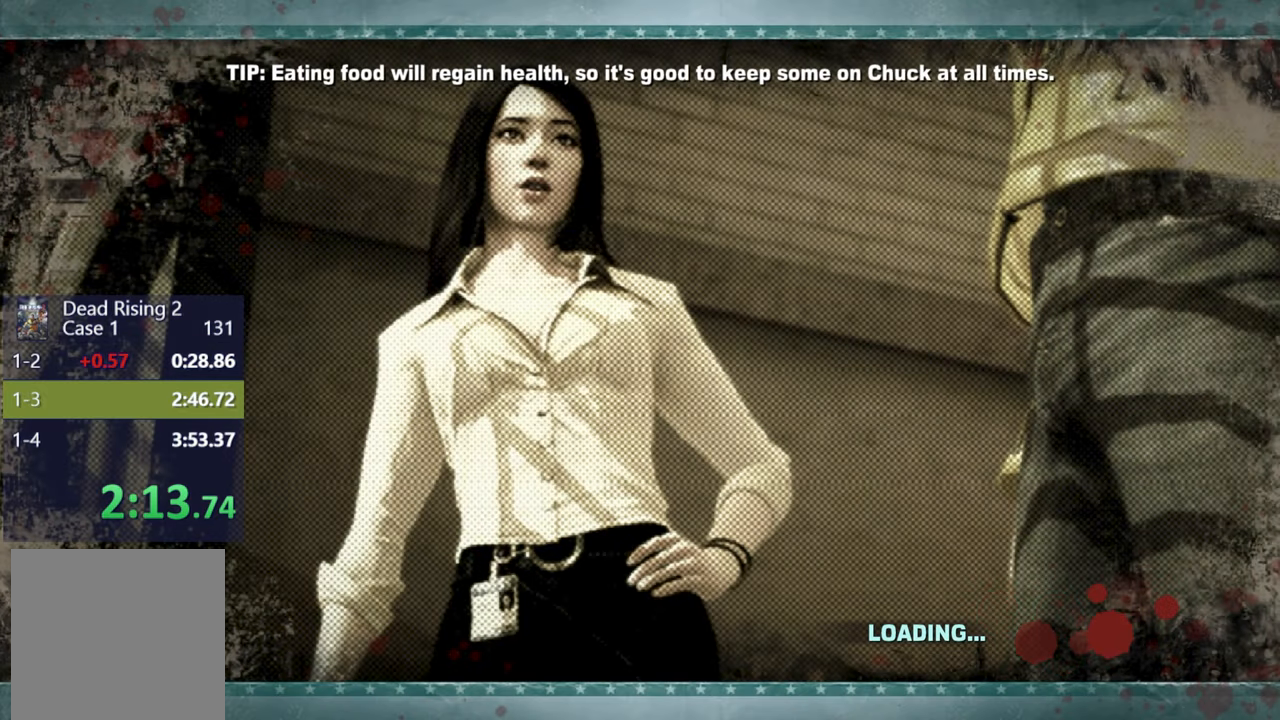
{"buttons": [], "left_stick": "up", "right_stick": "center", "events": []}
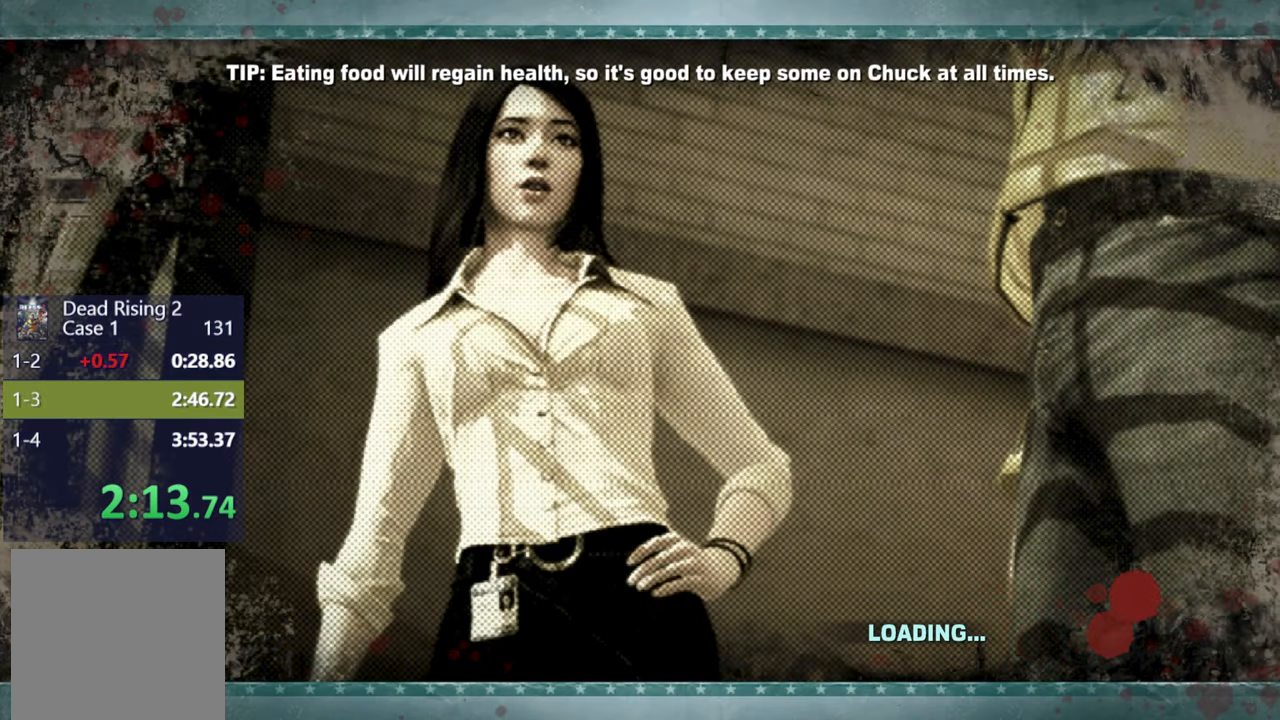
{"buttons": [], "left_stick": "up", "right_stick": "center", "events": []}
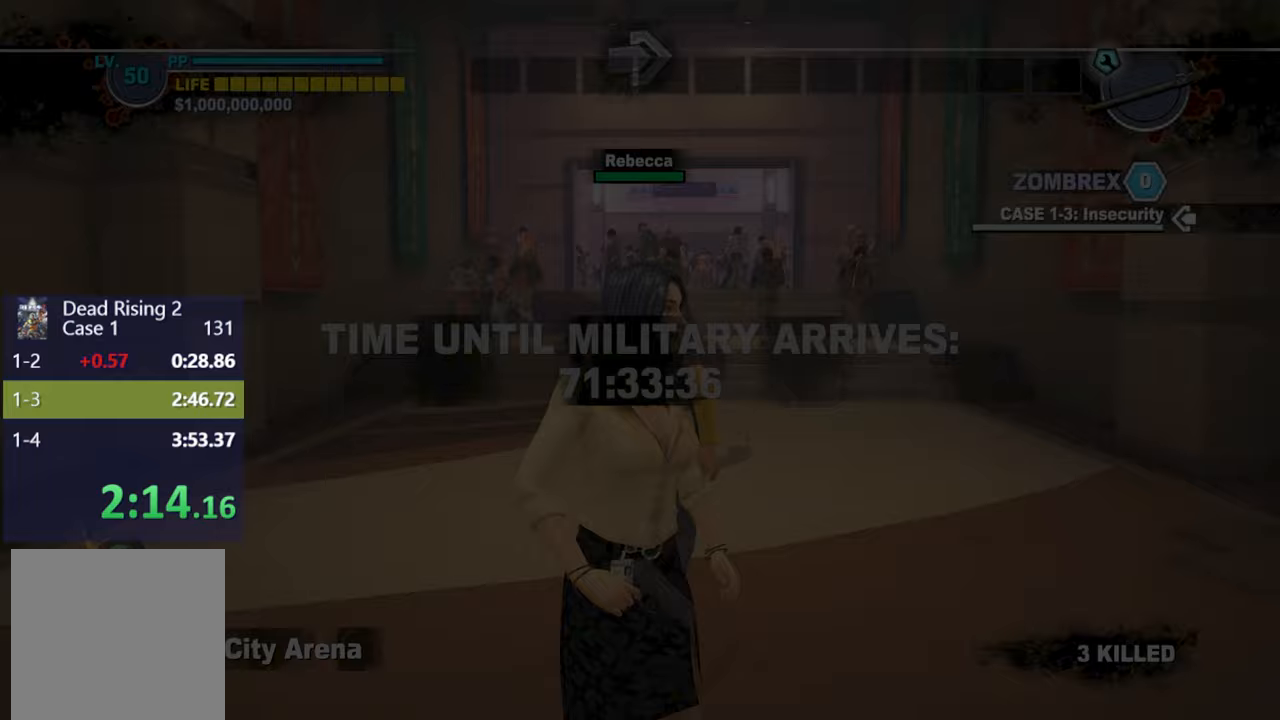
{"buttons": [], "left_stick": "up", "right_stick": "center", "events": [[133, "L3", "down"], [267, "L3", "up"]]}
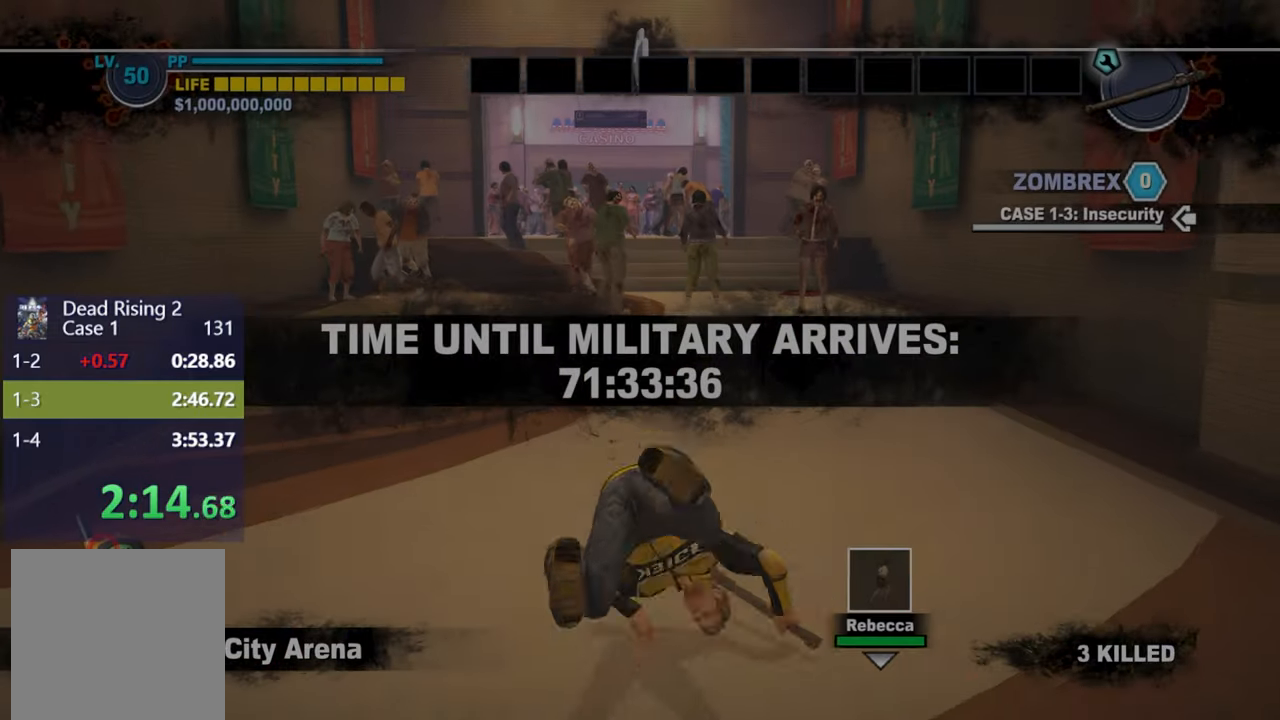
{"buttons": [], "left_stick": "up", "right_stick": "center", "events": [[117, "DPAD_UP", "down"], [183, "DPAD_UP", "up"], [217, "DPAD_UP", "down"], [300, "DPAD_UP", "up"], [317, "L3", "down"], [467, "L3", "up"]]}
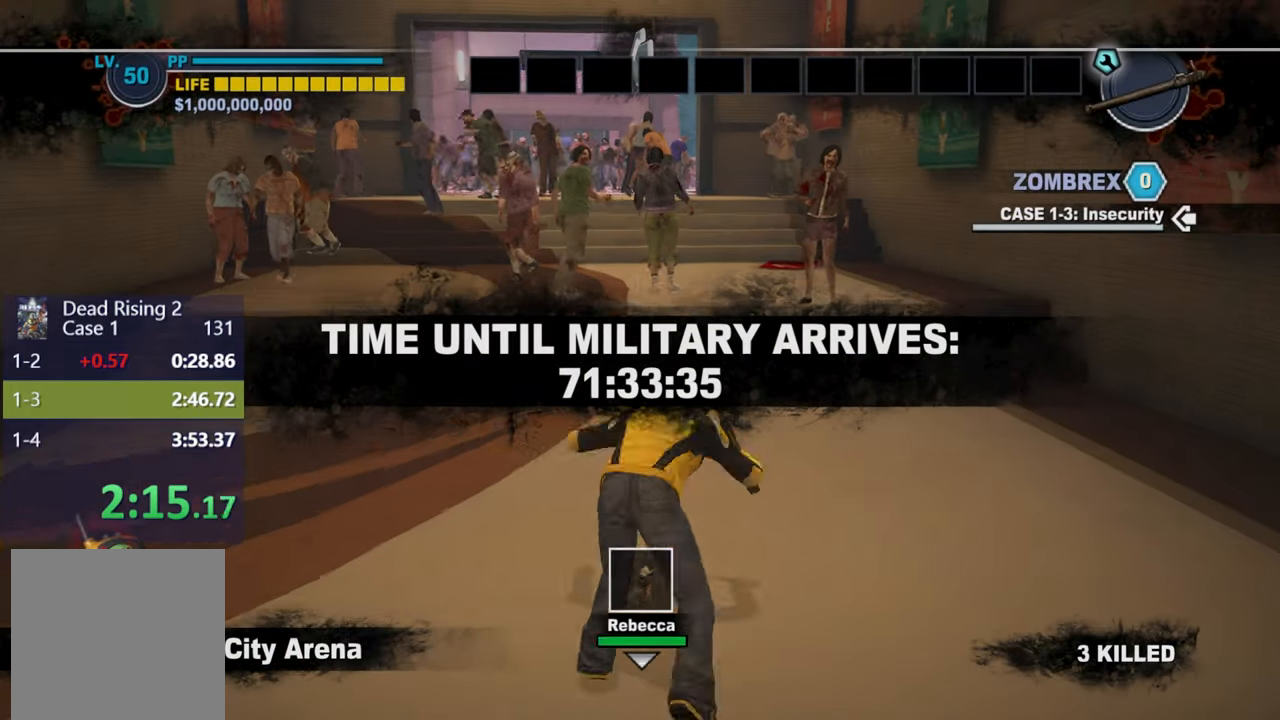
{"buttons": ["L3"], "left_stick": "up", "right_stick": "center", "events": [[283, "DPAD_UP", "down"], [350, "DPAD_UP", "up"], [417, "DPAD_UP", "down"], [450, "L3", "down"], [483, "DPAD_UP", "up"]]}
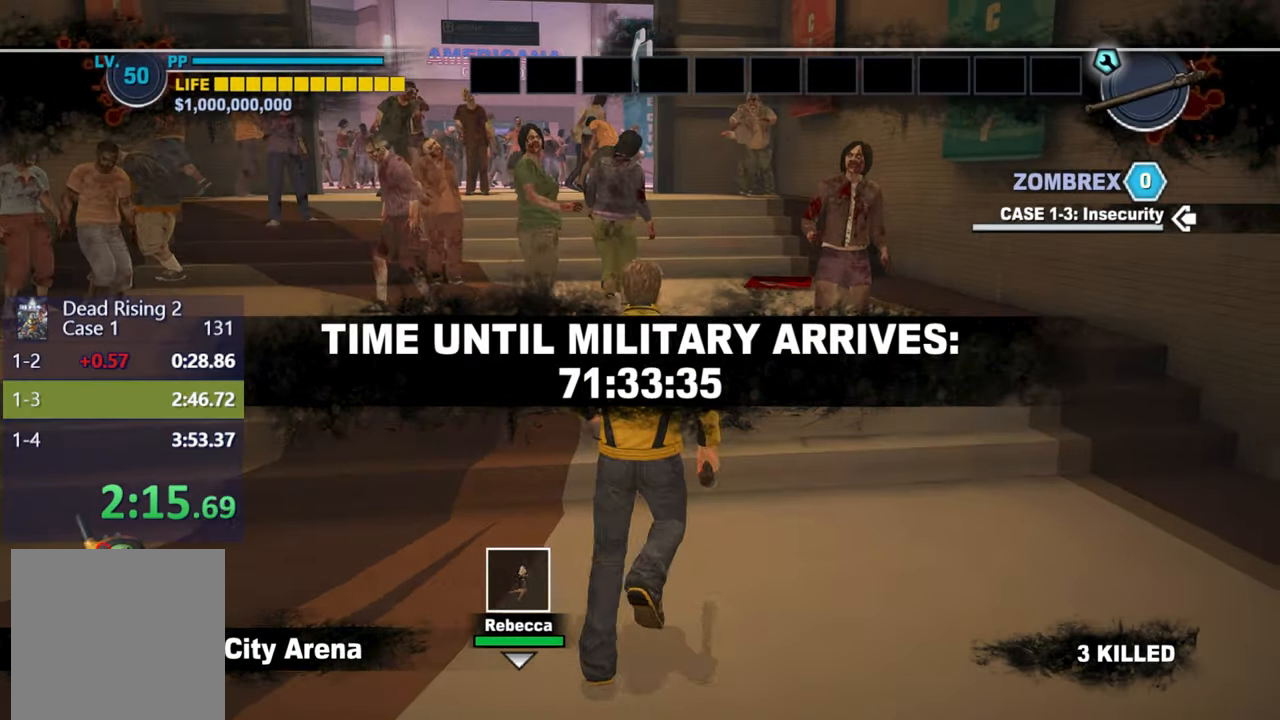
{"buttons": [], "left_stick": "up", "right_stick": "center", "events": [[100, "L3", "up"], [400, "DPAD_UP", "down"], [483, "DPAD_UP", "up"]]}
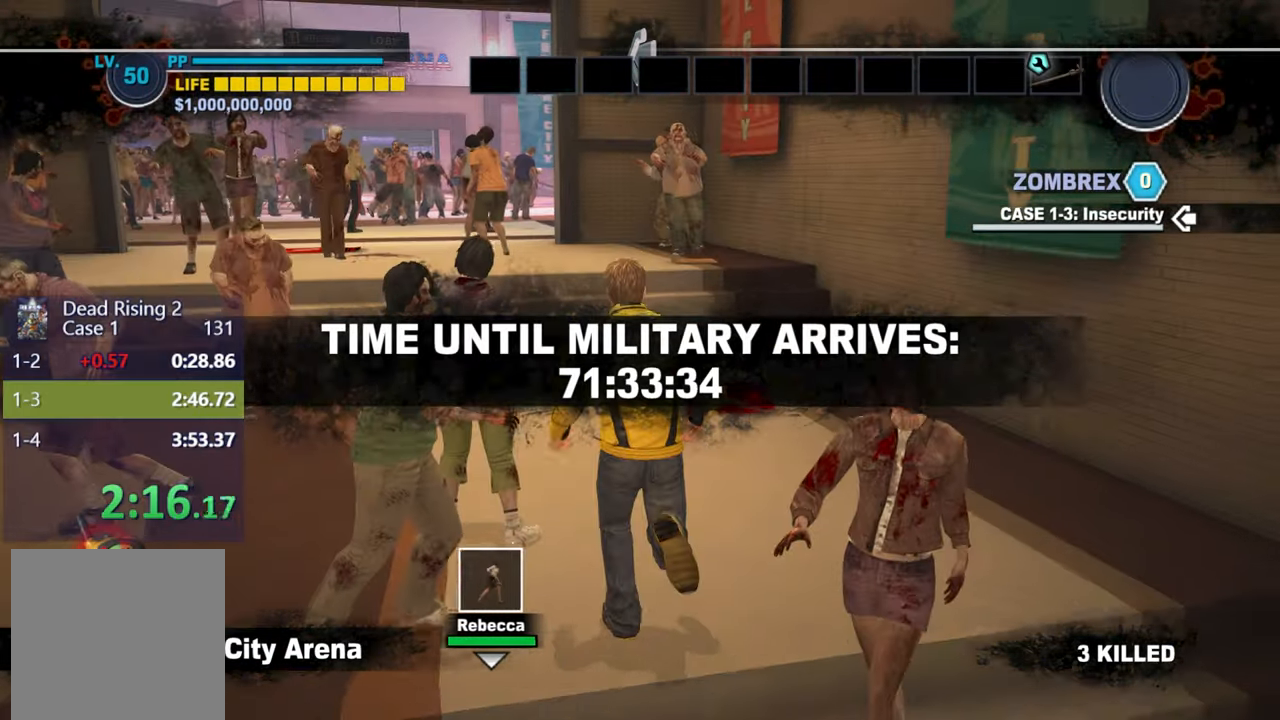
{"buttons": [], "left_stick": "up", "right_stick": "center", "events": [[33, "DPAD_UP", "down"], [67, "L3", "down"], [100, "DPAD_UP", "up"], [217, "L3", "up"]]}
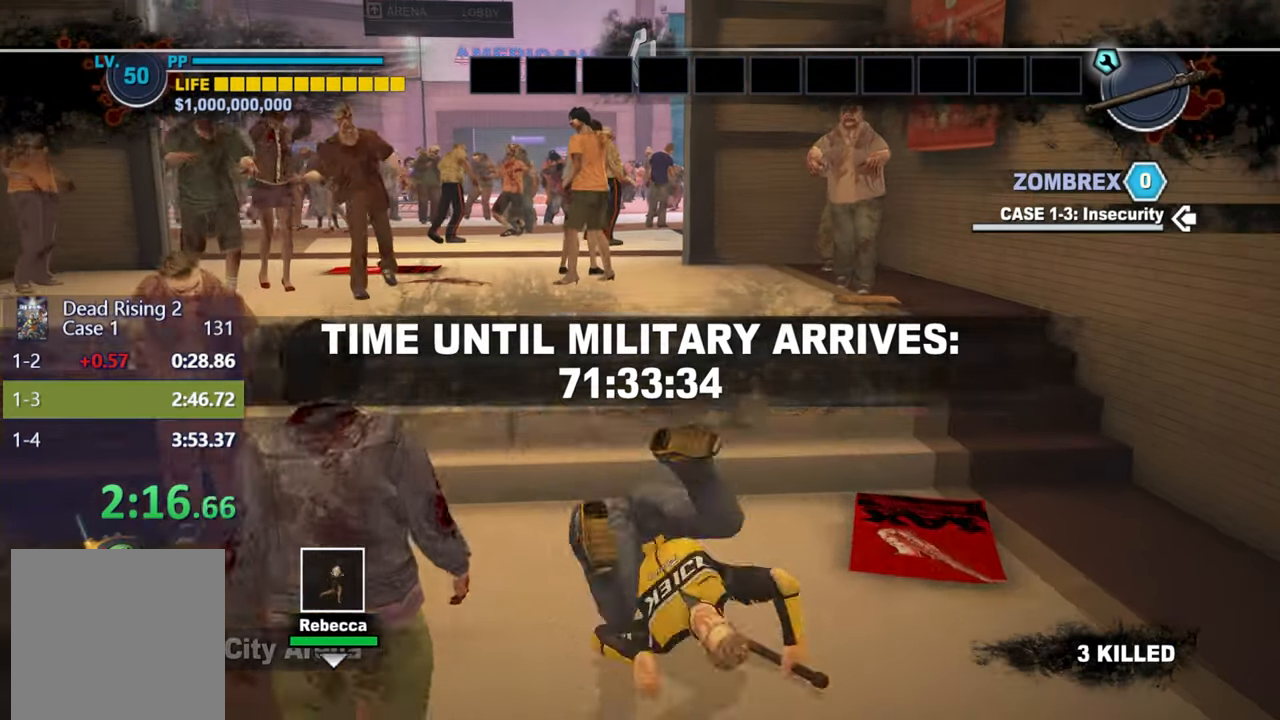
{"buttons": [], "left_stick": "up", "right_stick": "center", "events": [[17, "DPAD_UP", "down"], [100, "DPAD_UP", "up"], [167, "DPAD_UP", "down"], [217, "L3", "down"], [250, "DPAD_UP", "up"], [350, "L3", "up"]]}
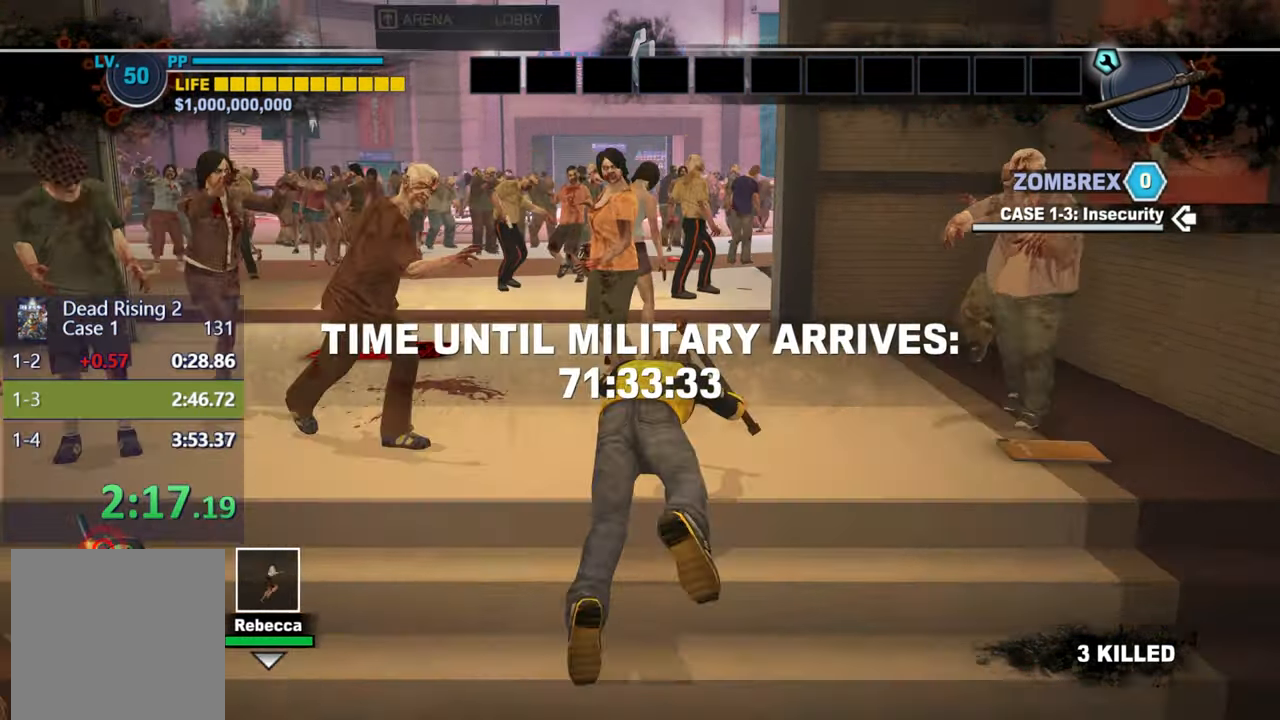
{"buttons": [], "left_stick": "up", "right_stick": "center", "events": [[133, "DPAD_UP", "down"], [200, "DPAD_UP", "up"], [267, "DPAD_UP", "down"], [300, "L3", "down"], [350, "DPAD_UP", "up"], [450, "L3", "up"]]}
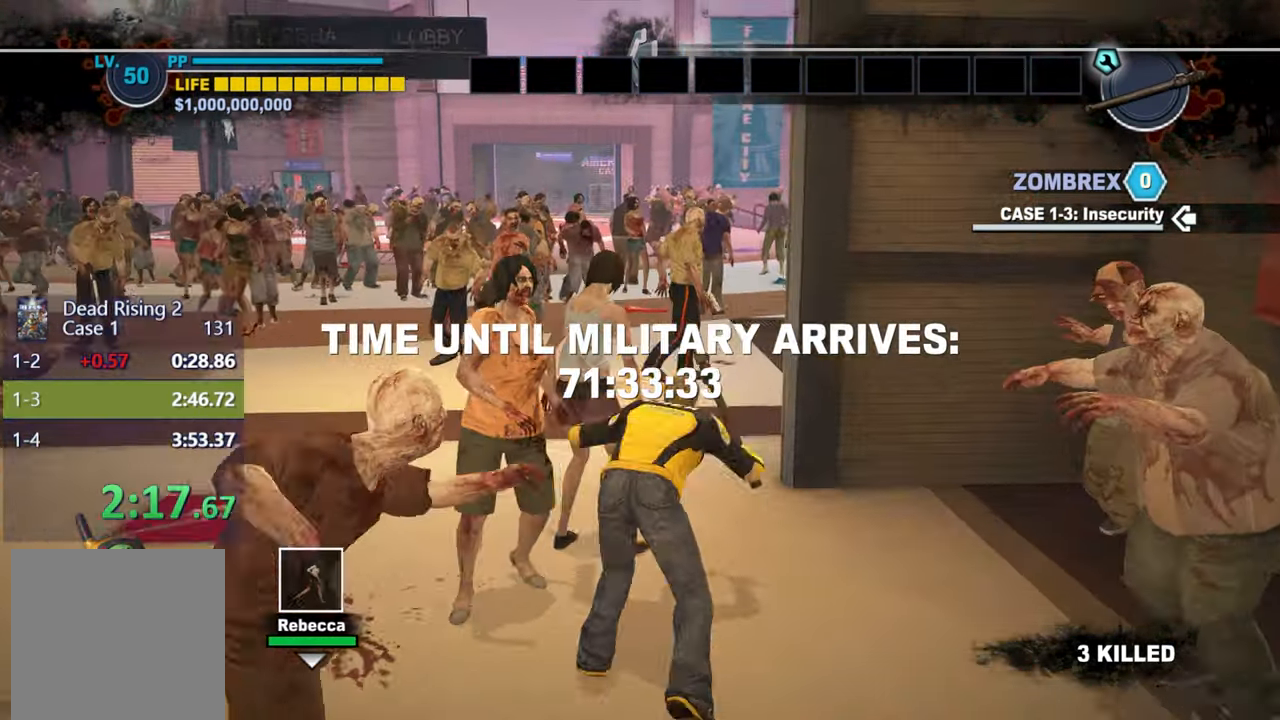
{"buttons": ["L3"], "left_stick": "up", "right_stick": "center", "events": [[300, "DPAD_UP", "down"], [367, "DPAD_UP", "up"], [417, "DPAD_UP", "down"], [450, "L3", "down"], [483, "DPAD_UP", "up"]]}
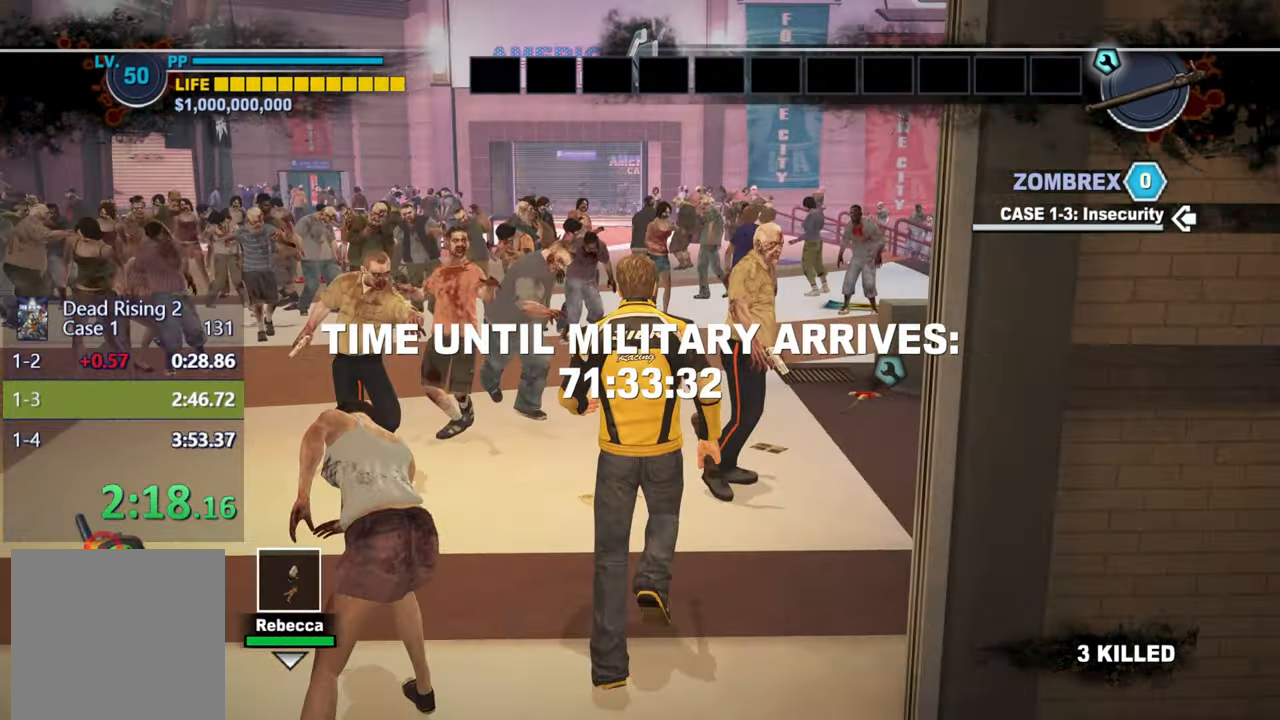
{"buttons": [], "left_stick": "up", "right_stick": "center", "events": [[100, "L3", "up"], [400, "DPAD_UP", "down"], [467, "DPAD_UP", "up"]]}
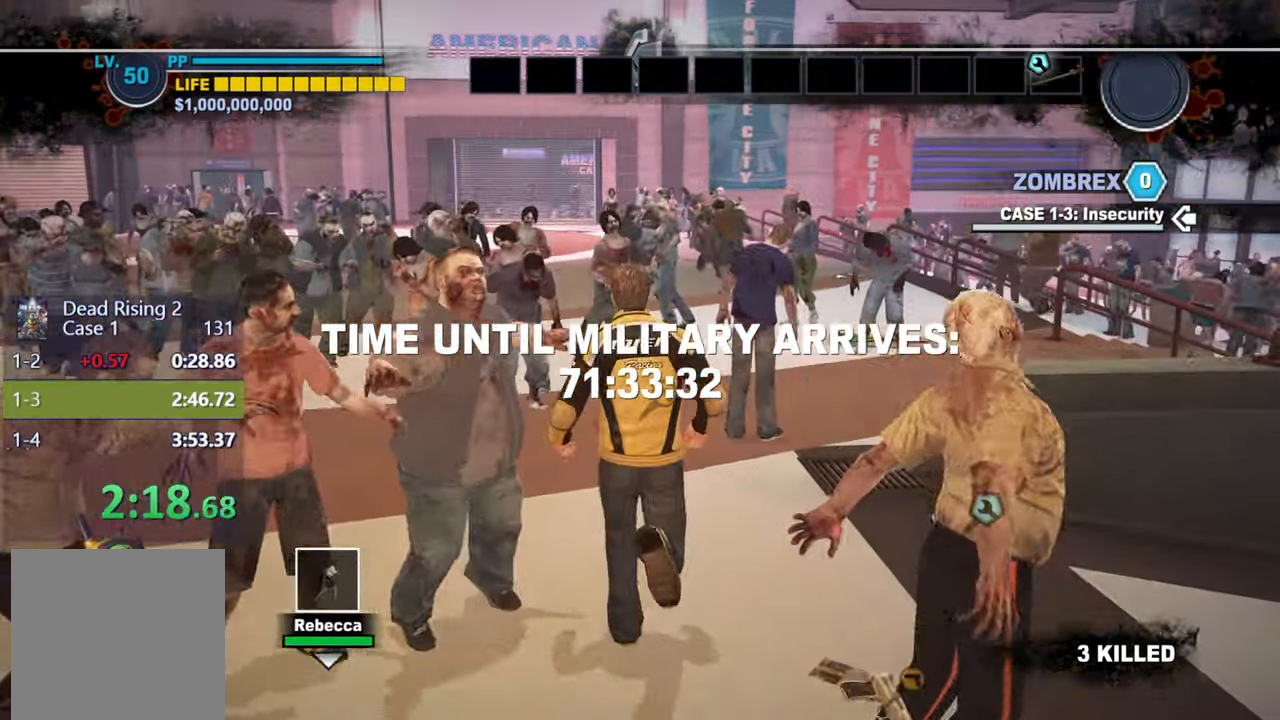
{"buttons": [], "left_stick": "up", "right_stick": "center", "events": [[33, "DPAD_UP", "down"], [67, "L3", "down"], [100, "DPAD_UP", "up"], [200, "L3", "up"]]}
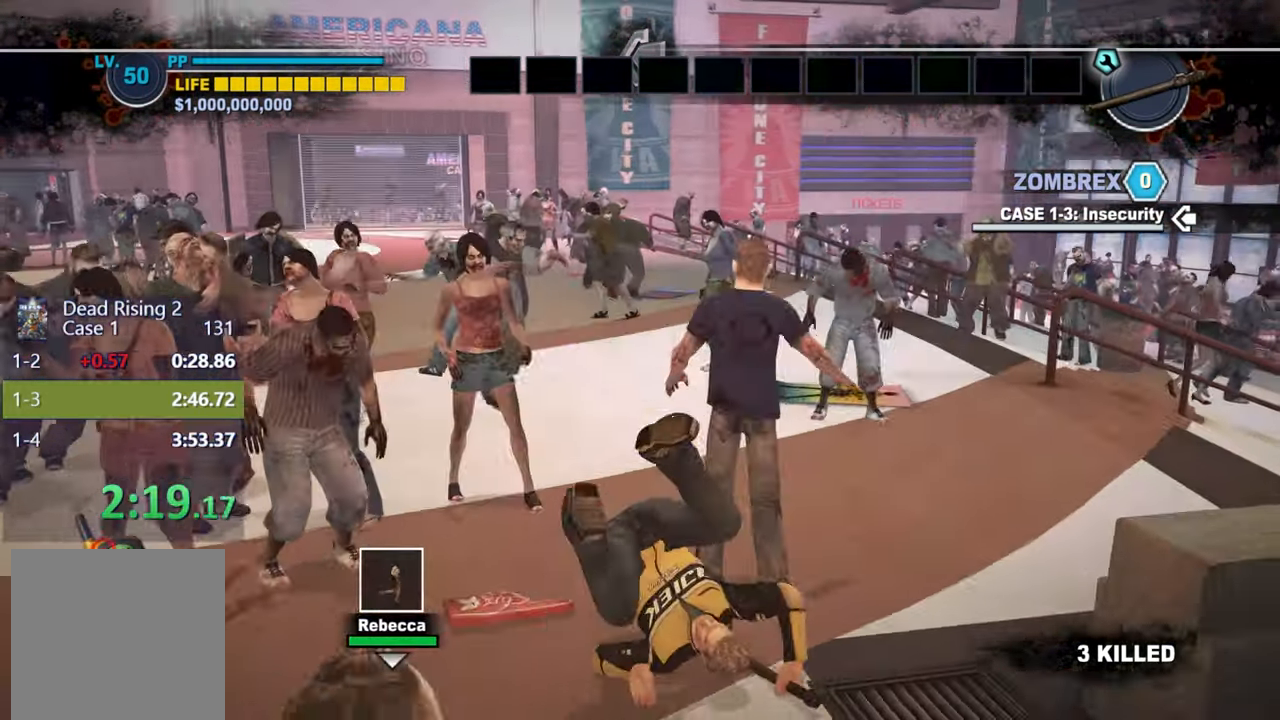
{"buttons": [], "left_stick": "up", "right_stick": "center", "events": [[67, "DPAD_UP", "down"], [150, "DPAD_UP", "up"], [183, "DPAD_UP", "down"], [217, "L3", "down"], [250, "DPAD_UP", "up"], [350, "L3", "up"]]}